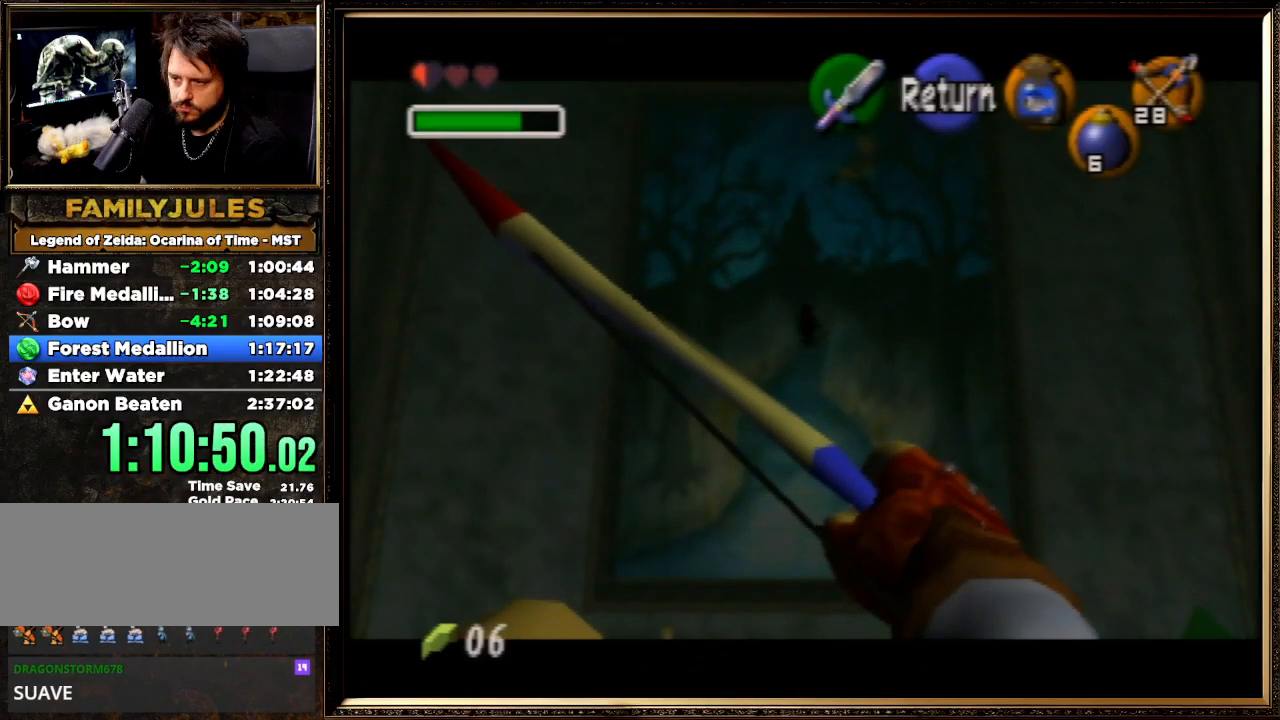
Gameplay with a controller (Nintendo layout); each line is a JSON object with the inputs held at the frame after it. "events" lists button and stick changes between this image and that frame as [ms after this image, input, new state], when the widget could be followed in between. Not read: L1 L3 R3.
{"buttons": [], "left_stick": "right", "events": [[300, "left_stick", "right"]]}
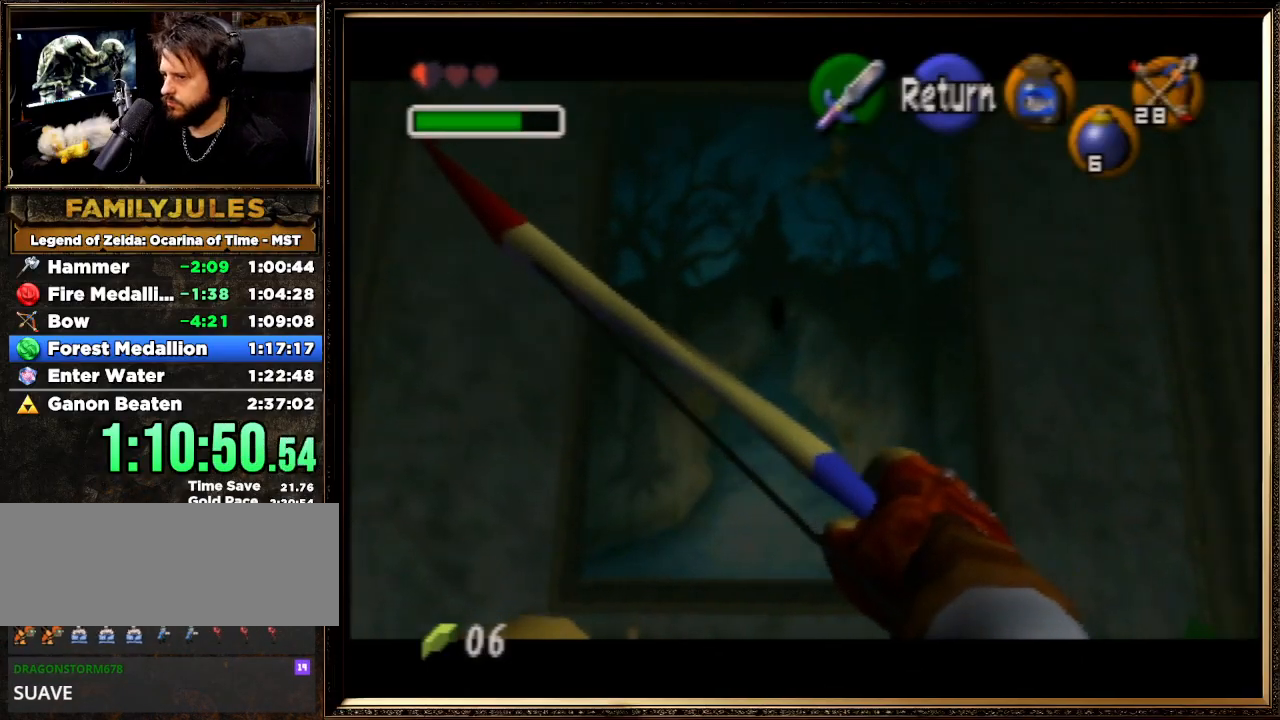
{"buttons": [], "left_stick": "center", "events": [[167, "left_stick", "center"]]}
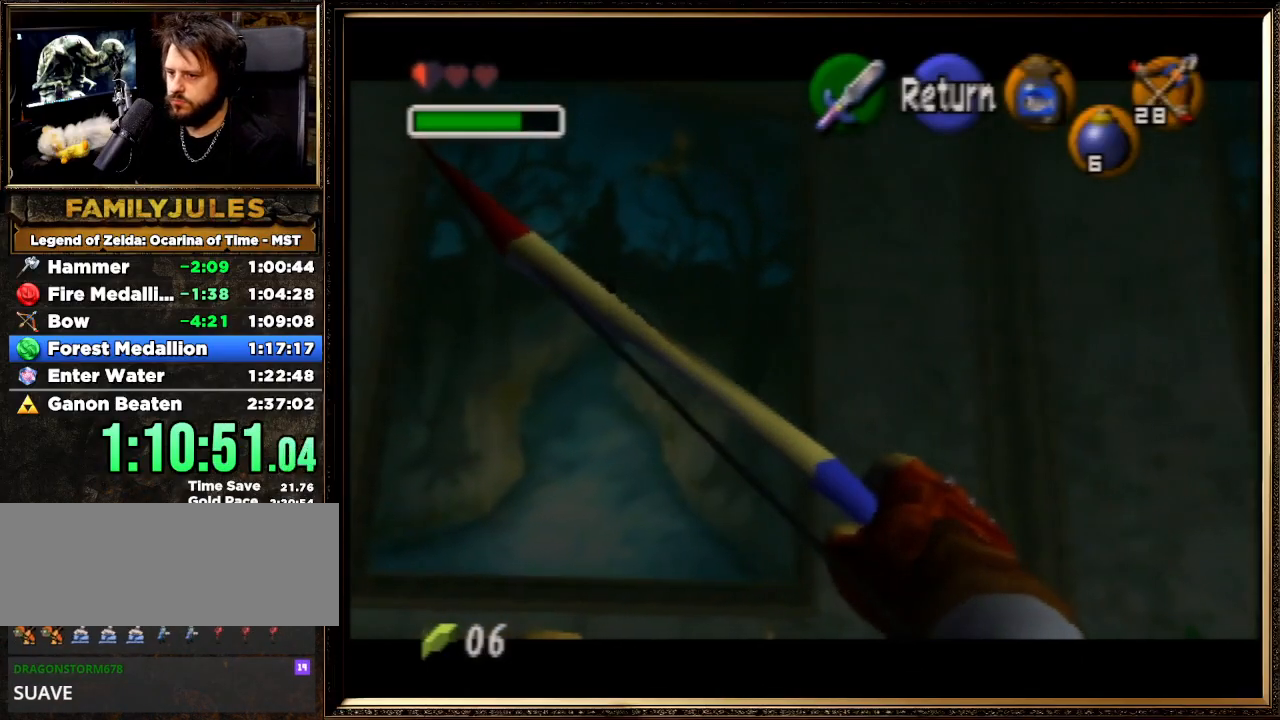
{"buttons": [], "left_stick": "center", "events": []}
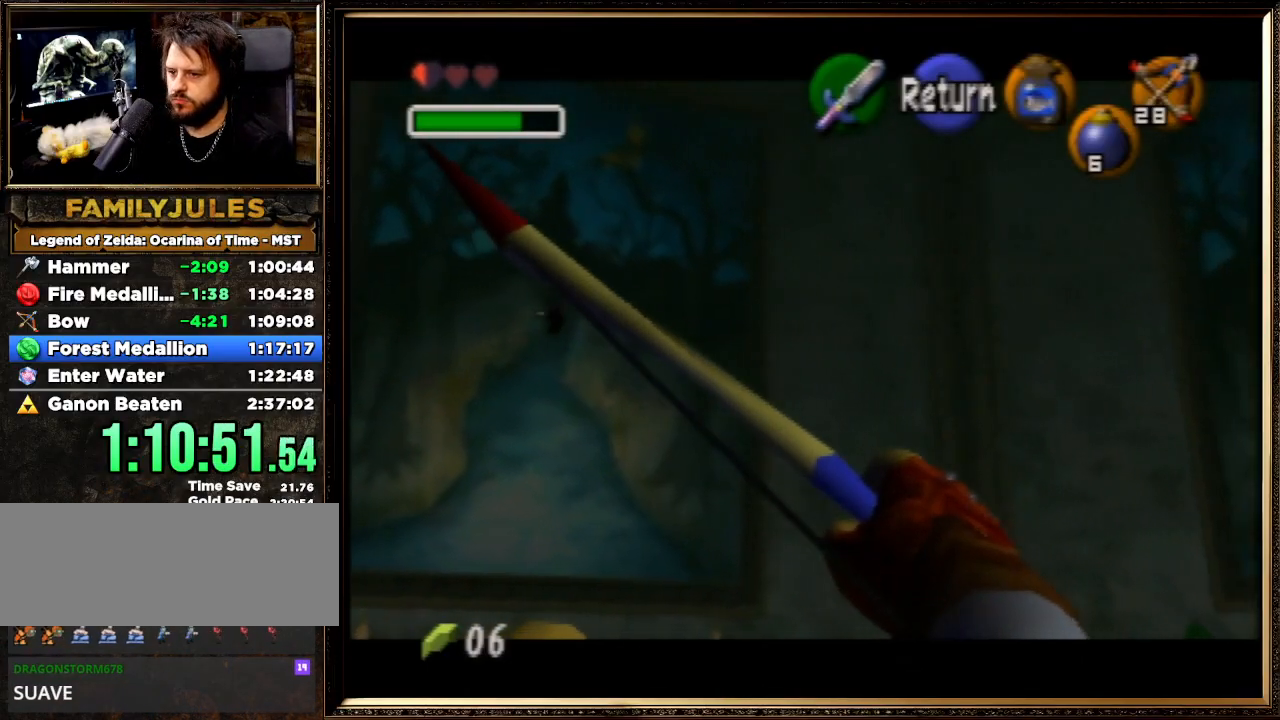
{"buttons": [], "left_stick": "center", "events": []}
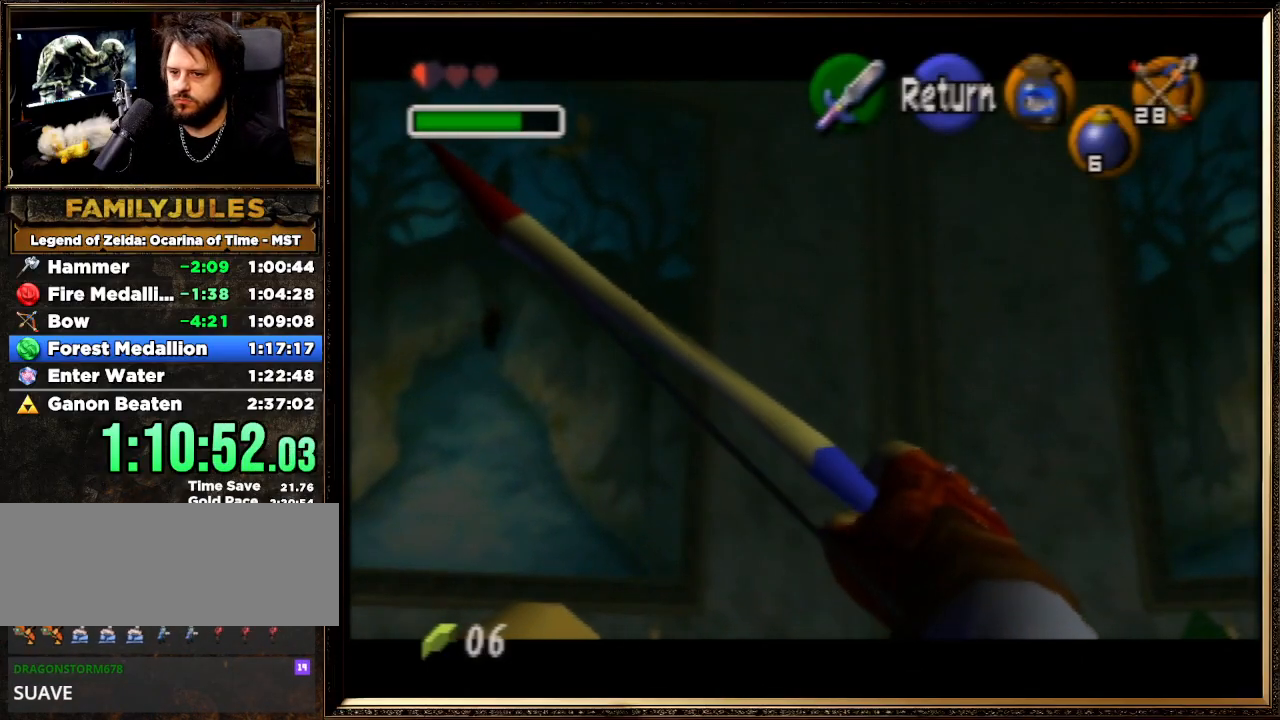
{"buttons": [], "left_stick": "center", "events": []}
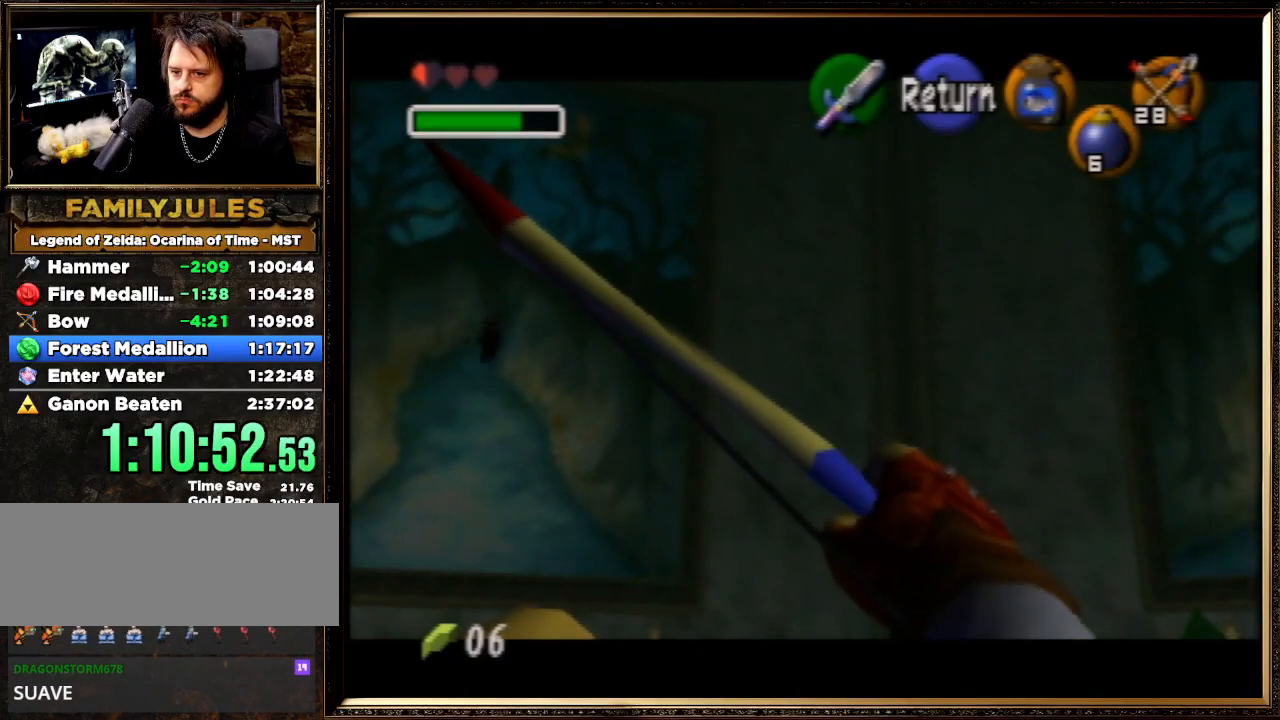
{"buttons": [], "left_stick": "center", "events": []}
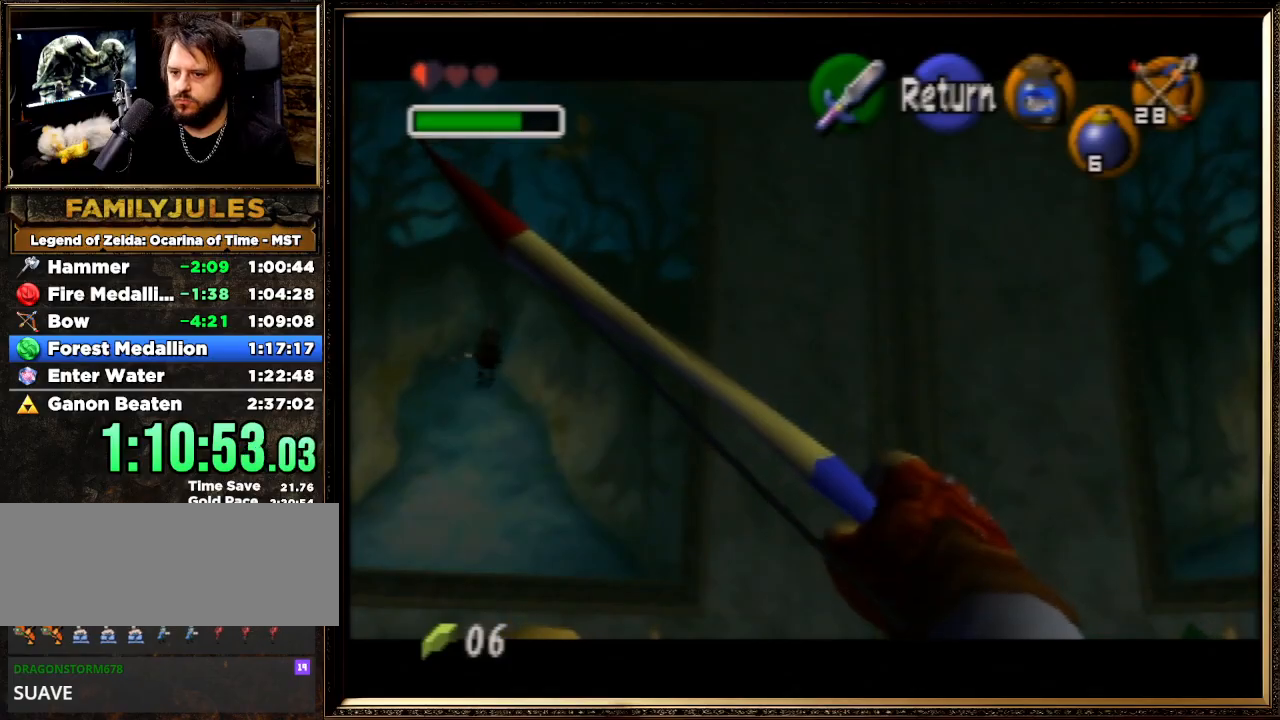
{"buttons": [], "left_stick": "up-left", "events": [[200, "left_stick", "up-left"]]}
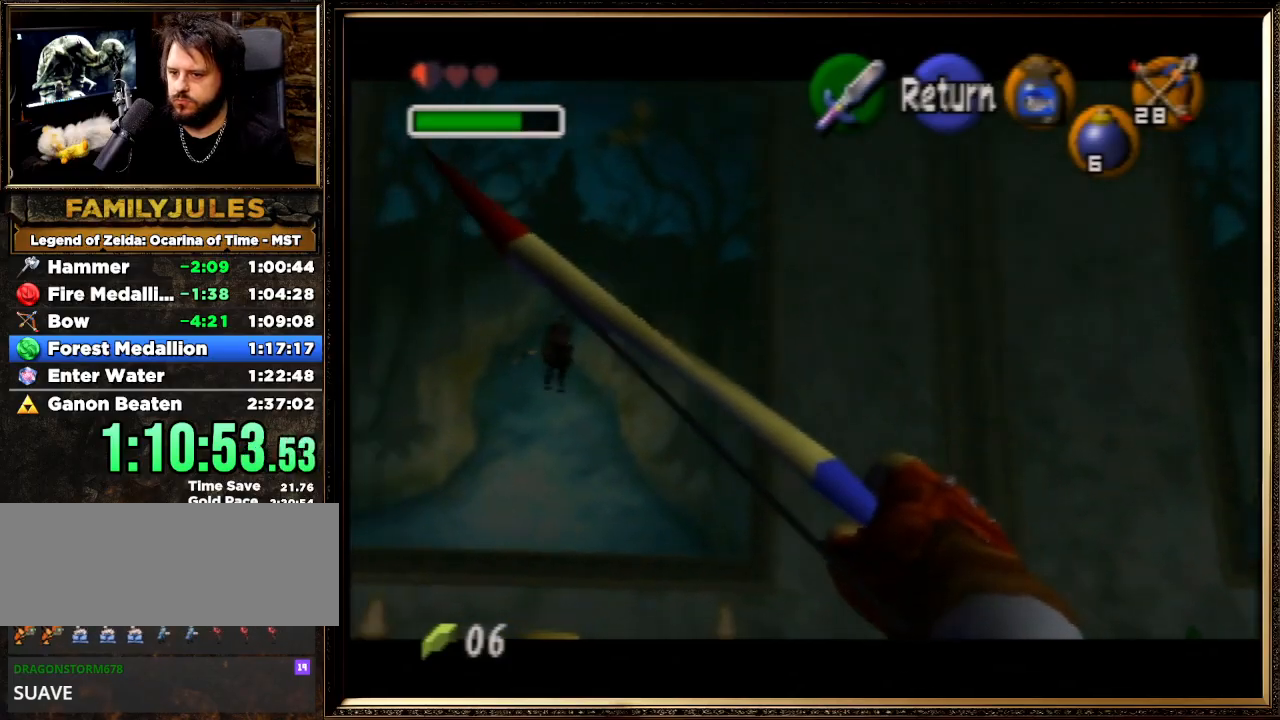
{"buttons": [], "left_stick": "left", "events": [[100, "left_stick", "left"]]}
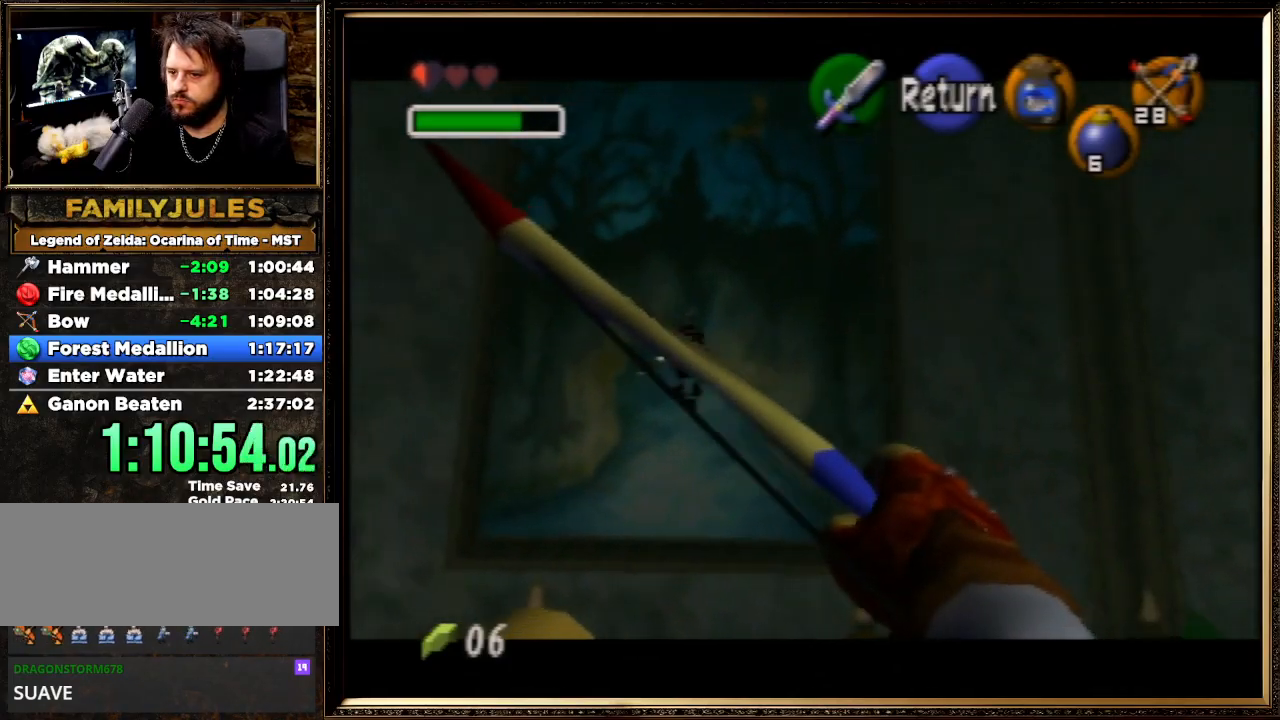
{"buttons": ["C_RIGHT"], "left_stick": "center", "events": [[333, "left_stick", "center"], [500, "C_RIGHT", "down"]]}
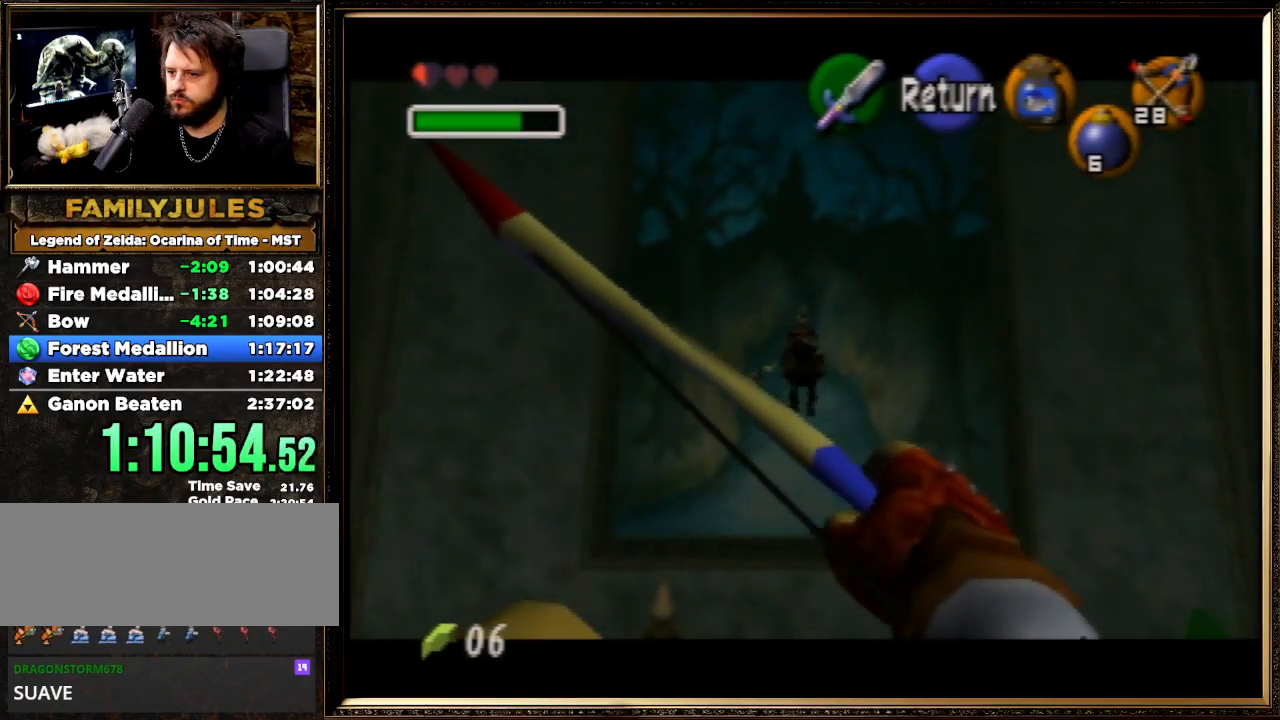
{"buttons": ["C_RIGHT"], "left_stick": "center", "events": []}
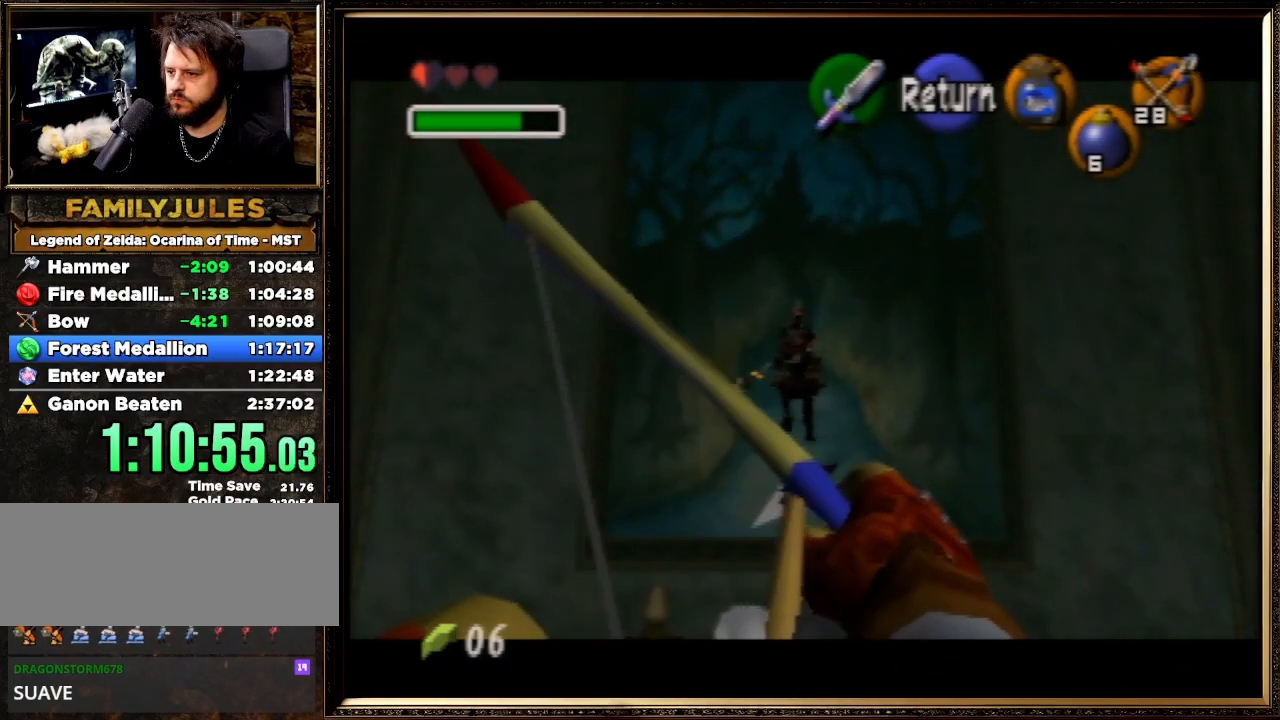
{"buttons": ["C_RIGHT"], "left_stick": "center", "events": []}
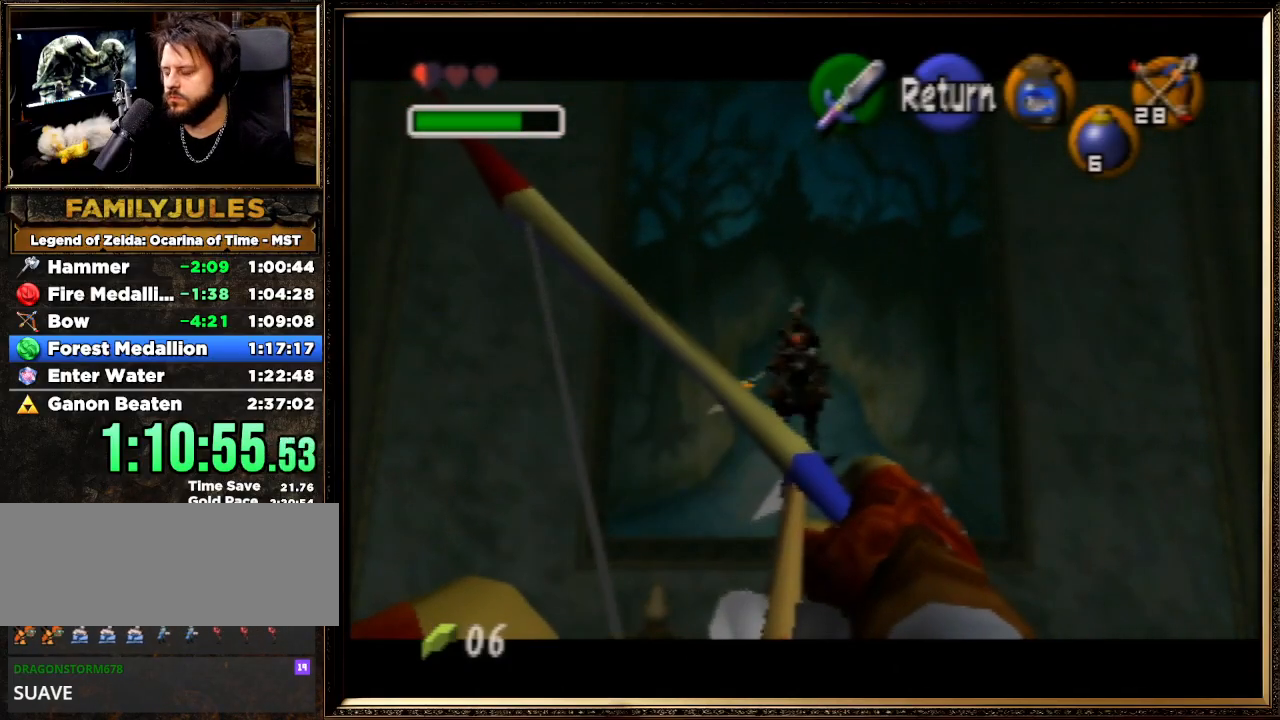
{"buttons": ["C_RIGHT"], "left_stick": "center", "events": []}
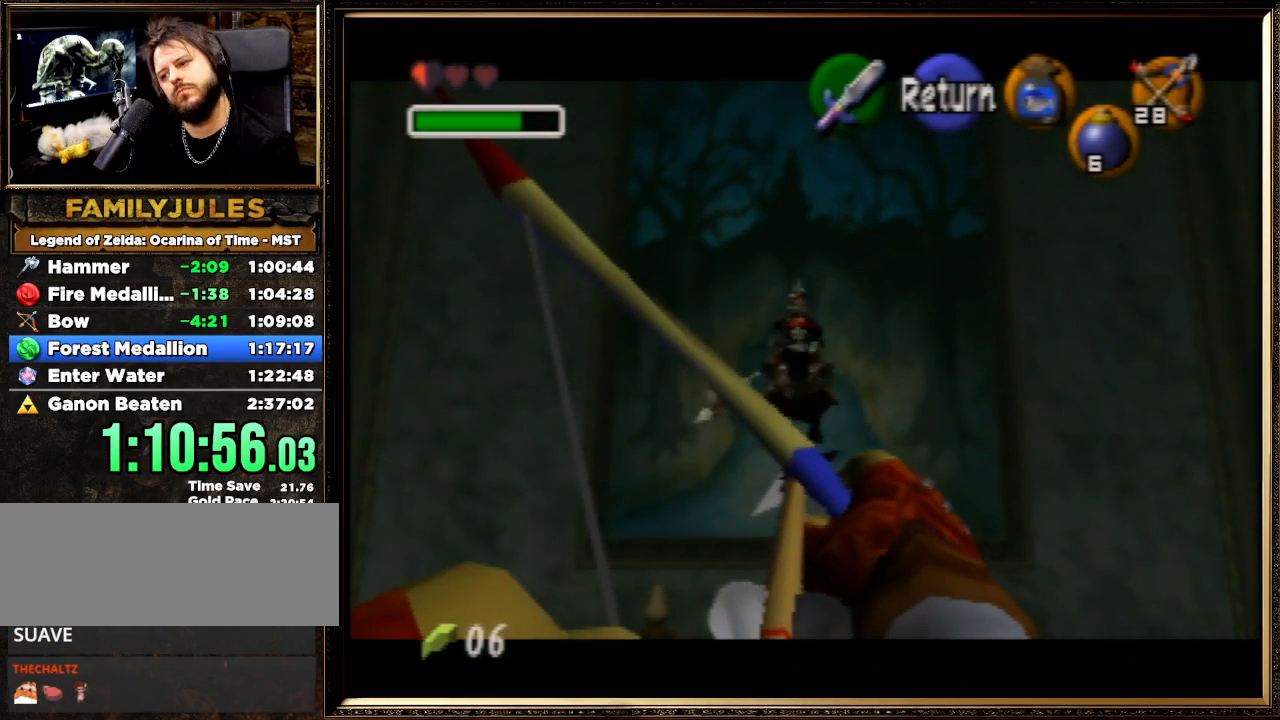
{"buttons": [], "left_stick": "center", "events": [[233, "C_RIGHT", "up"]]}
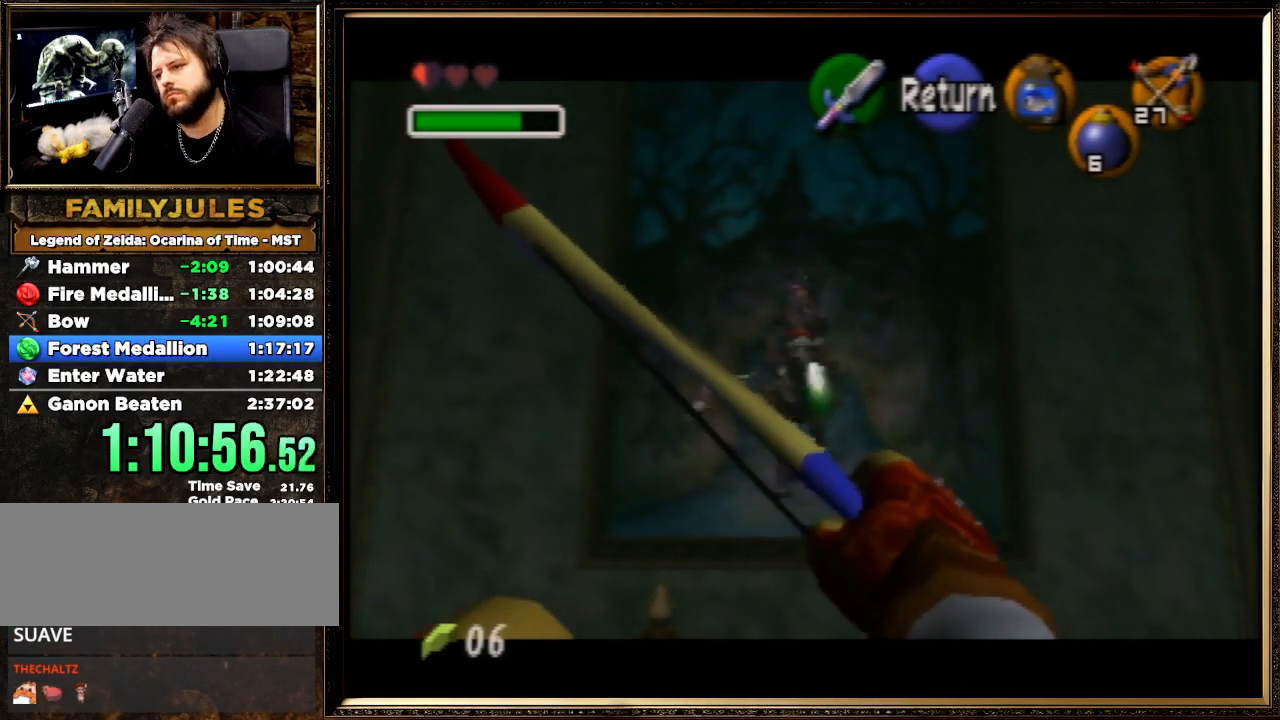
{"buttons": [], "left_stick": "center", "events": [[267, "B", "down"], [367, "B", "up"]]}
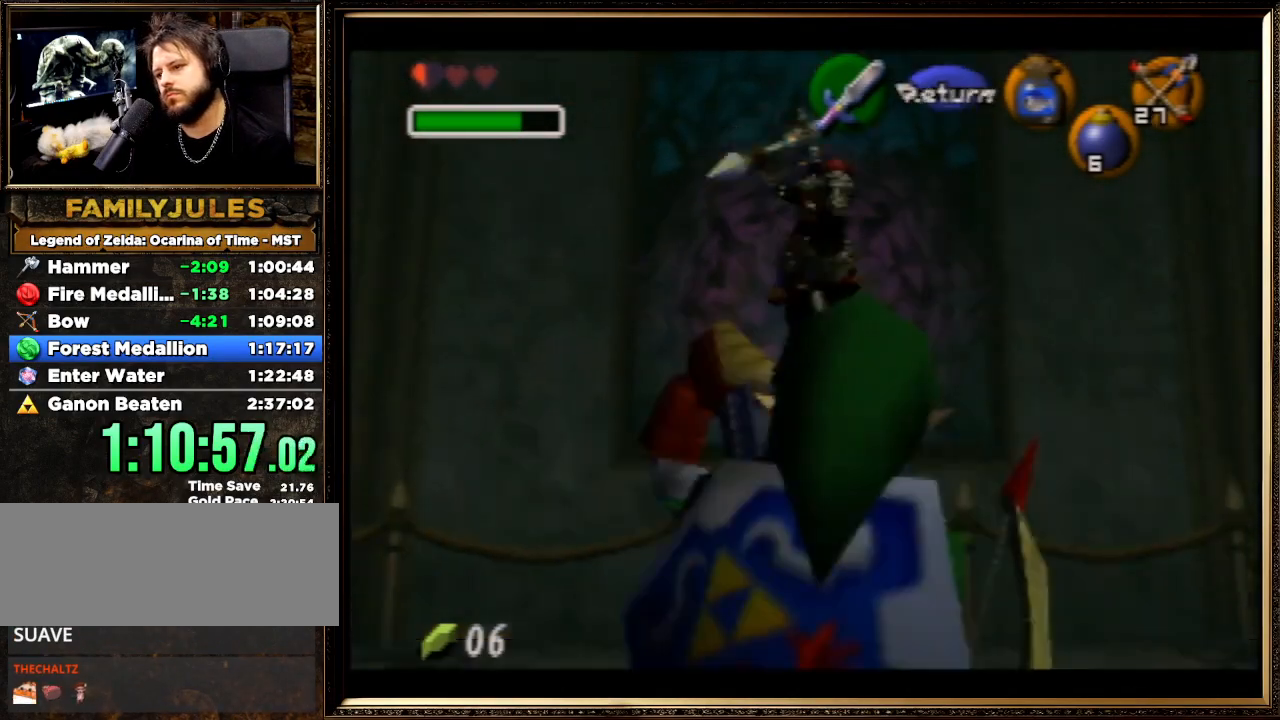
{"buttons": ["Z"], "left_stick": "center", "events": [[133, "Z", "down"], [200, "A", "down"], [300, "A", "up"], [400, "A", "down"], [500, "A", "up"]]}
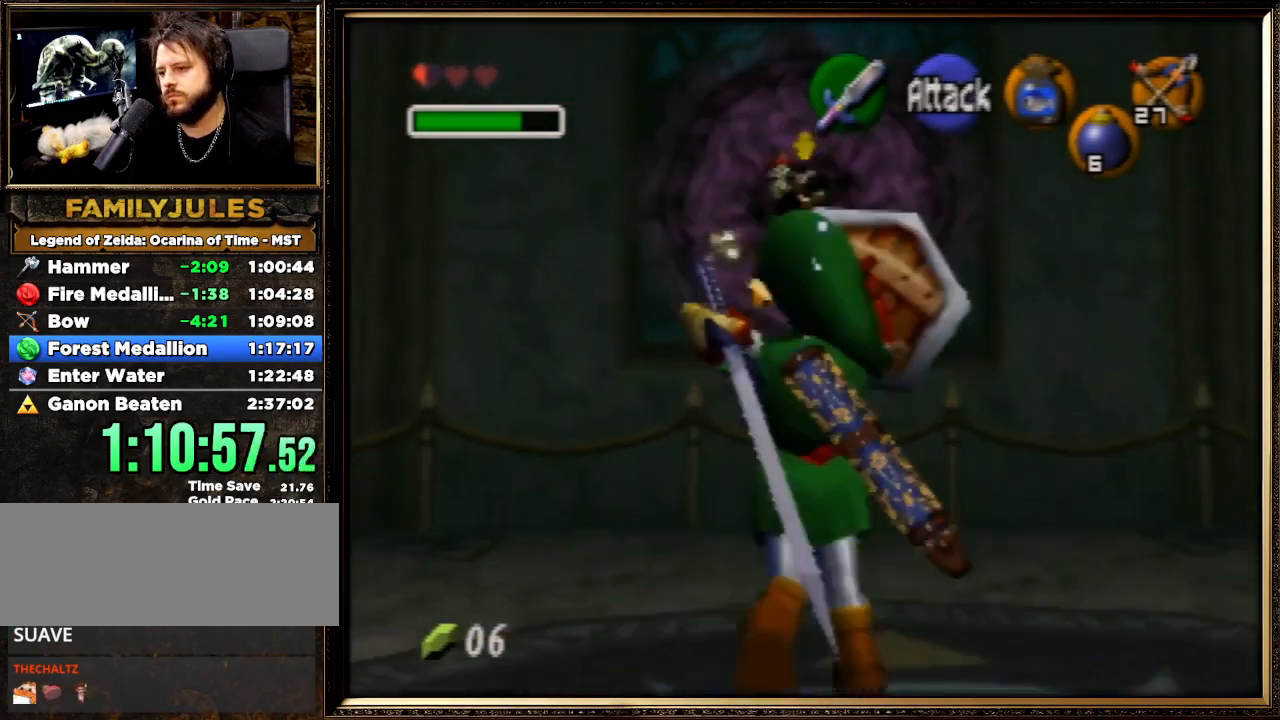
{"buttons": [], "left_stick": "center", "events": [[33, "A", "down"], [100, "A", "up"], [300, "Z", "up"]]}
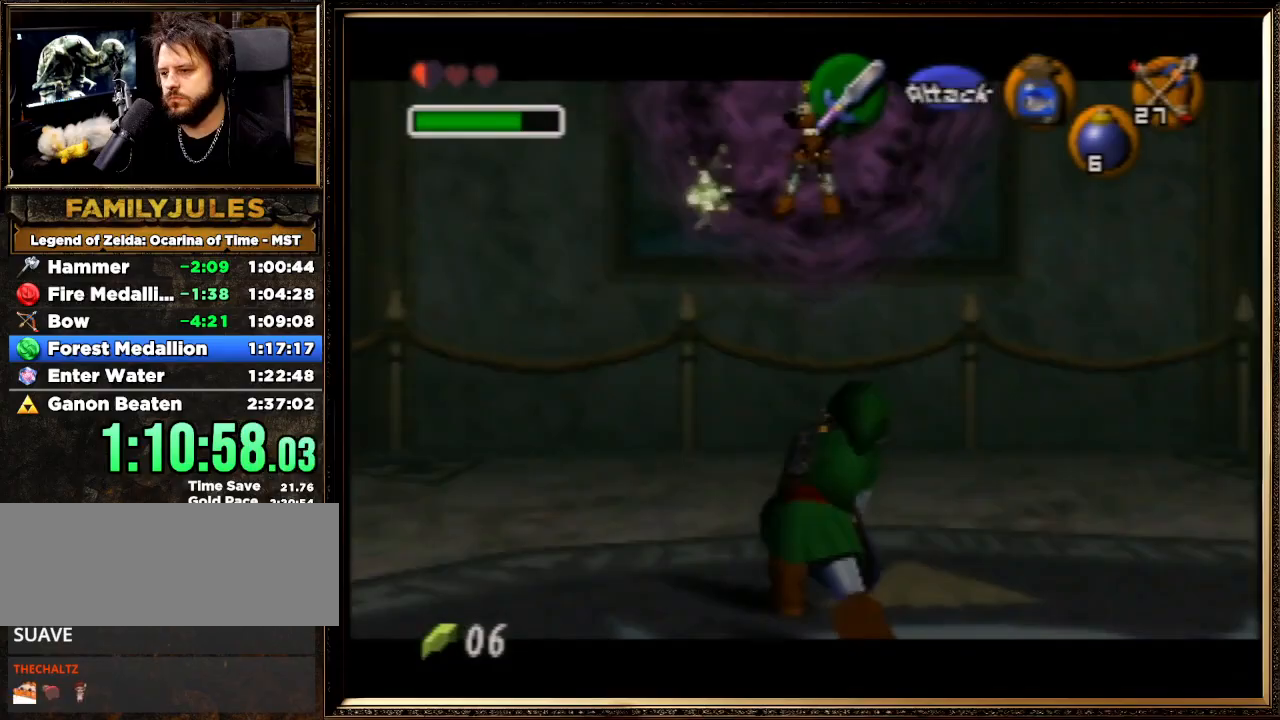
{"buttons": ["R1"], "left_stick": "center", "events": [[267, "R1", "down"]]}
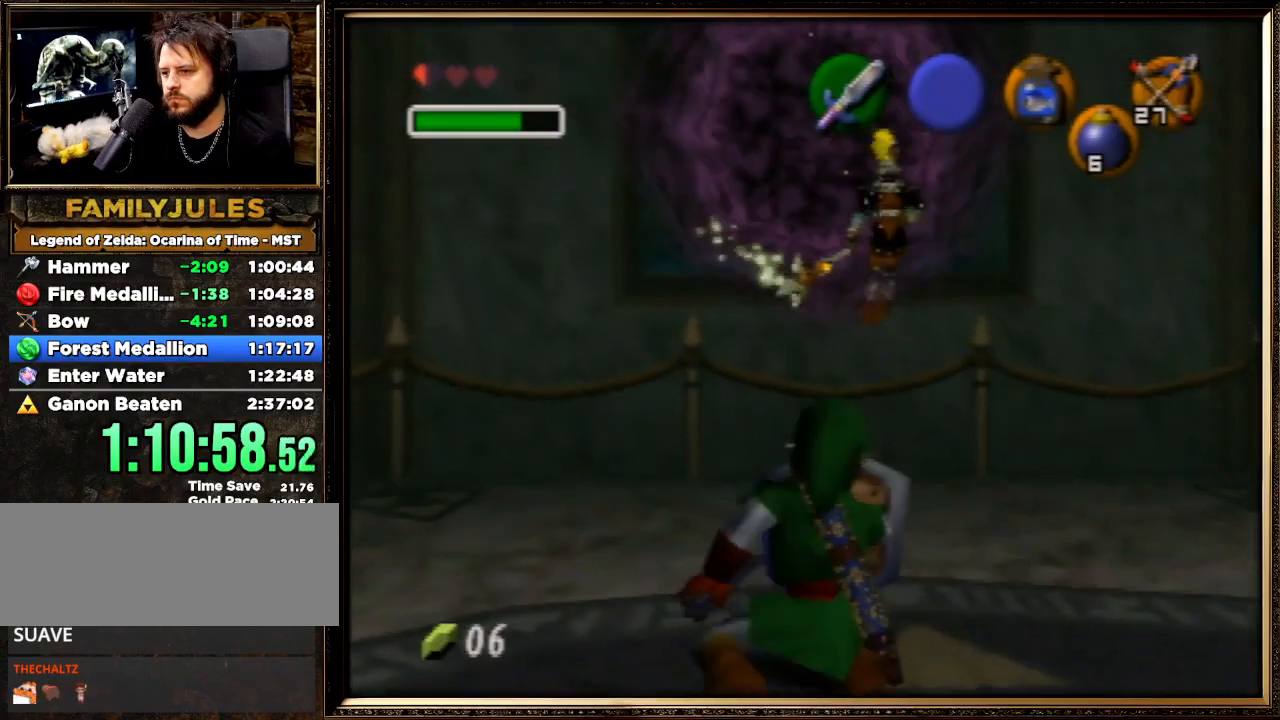
{"buttons": [], "left_stick": "center", "events": [[167, "B", "down"], [200, "R1", "up"], [267, "B", "up"], [333, "Z", "down"], [400, "C_UP", "down"], [433, "Z", "up"], [467, "C_UP", "up"]]}
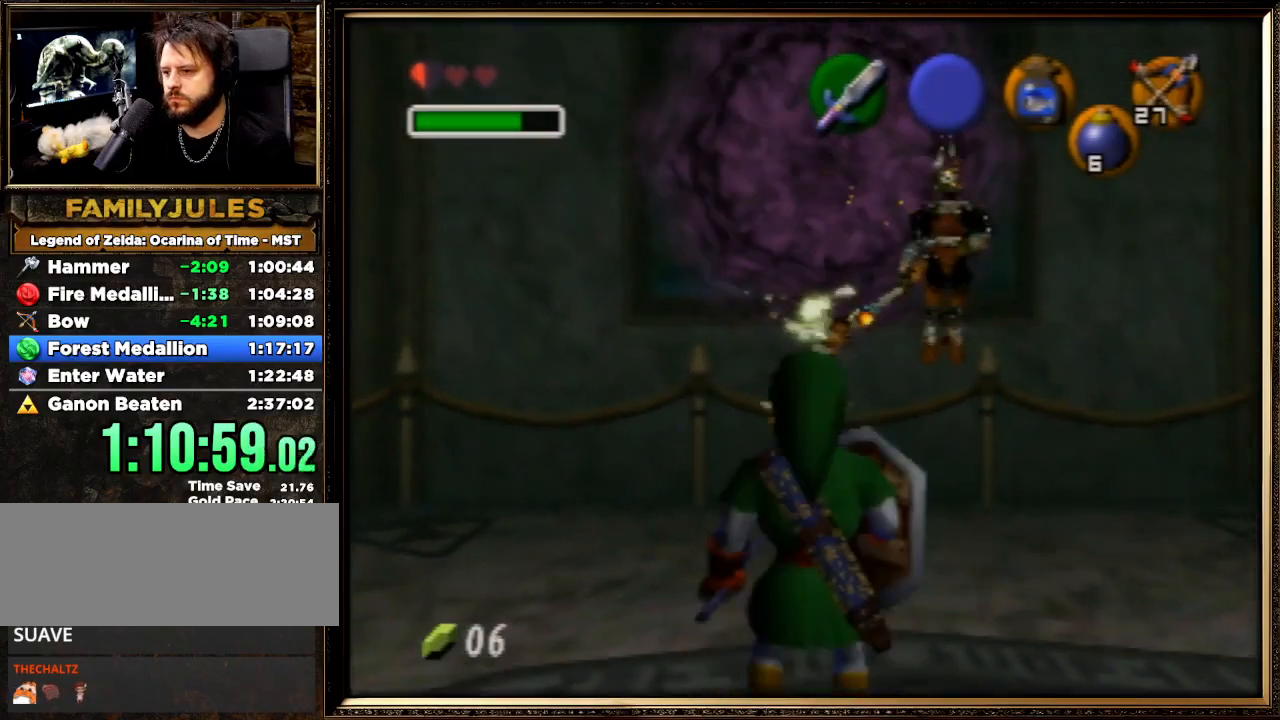
{"buttons": [], "left_stick": "center", "events": []}
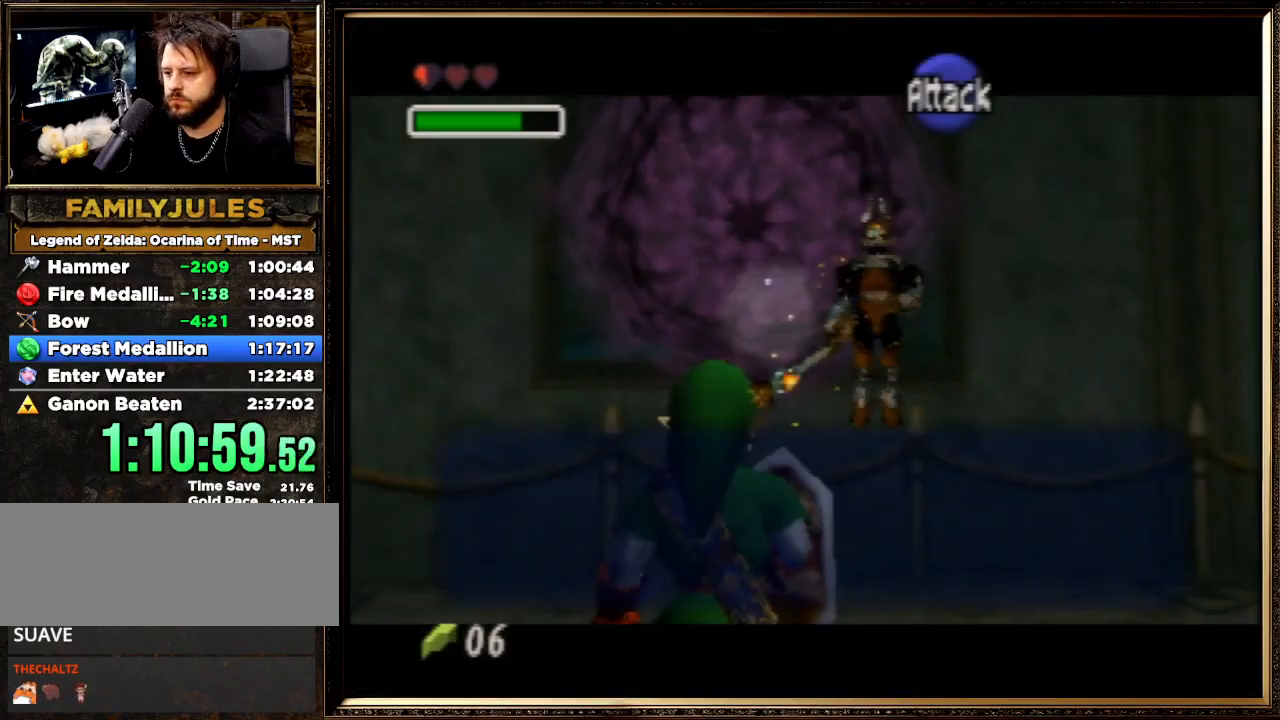
{"buttons": [], "left_stick": "center", "events": [[33, "A", "down"], [33, "B", "down"], [167, "A", "up"], [167, "B", "up"], [233, "A", "down"], [333, "A", "up"]]}
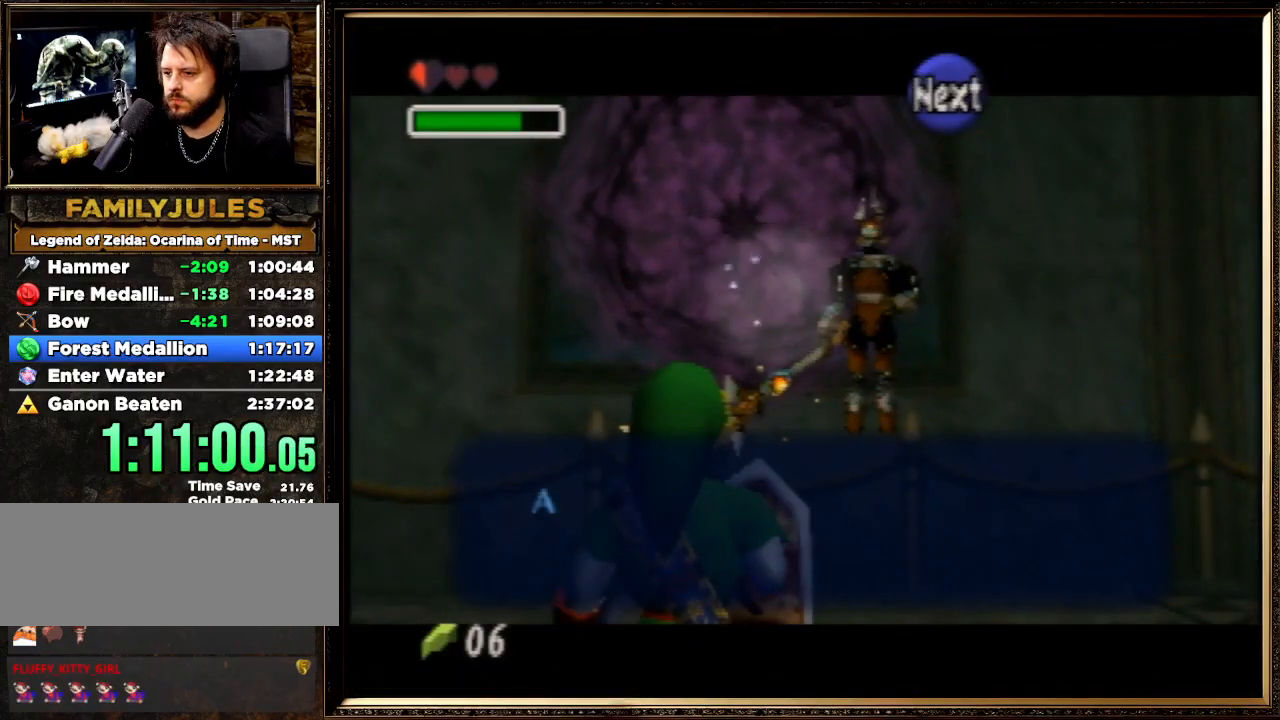
{"buttons": [], "left_stick": "center", "events": [[133, "A", "down"], [233, "B", "down"], [267, "A", "up"], [333, "A", "down"], [400, "A", "up"], [400, "B", "up"]]}
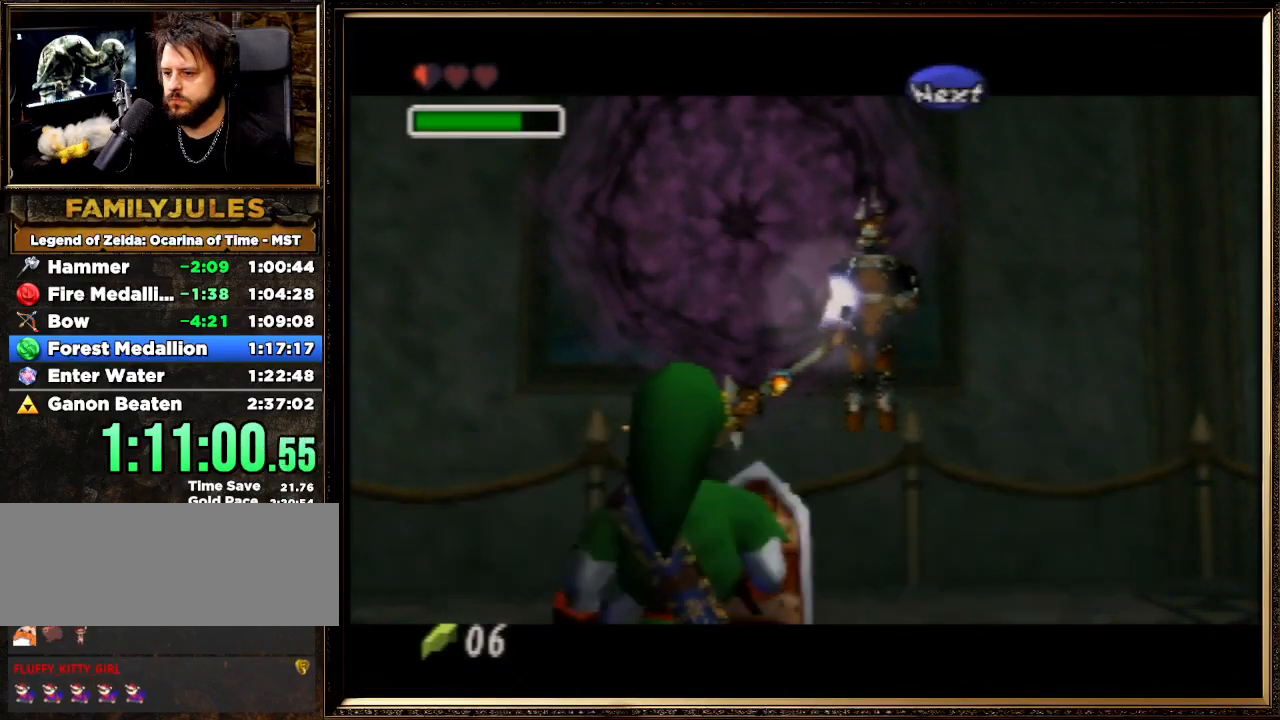
{"buttons": [], "left_stick": "center", "events": [[133, "A", "down"], [200, "A", "up"]]}
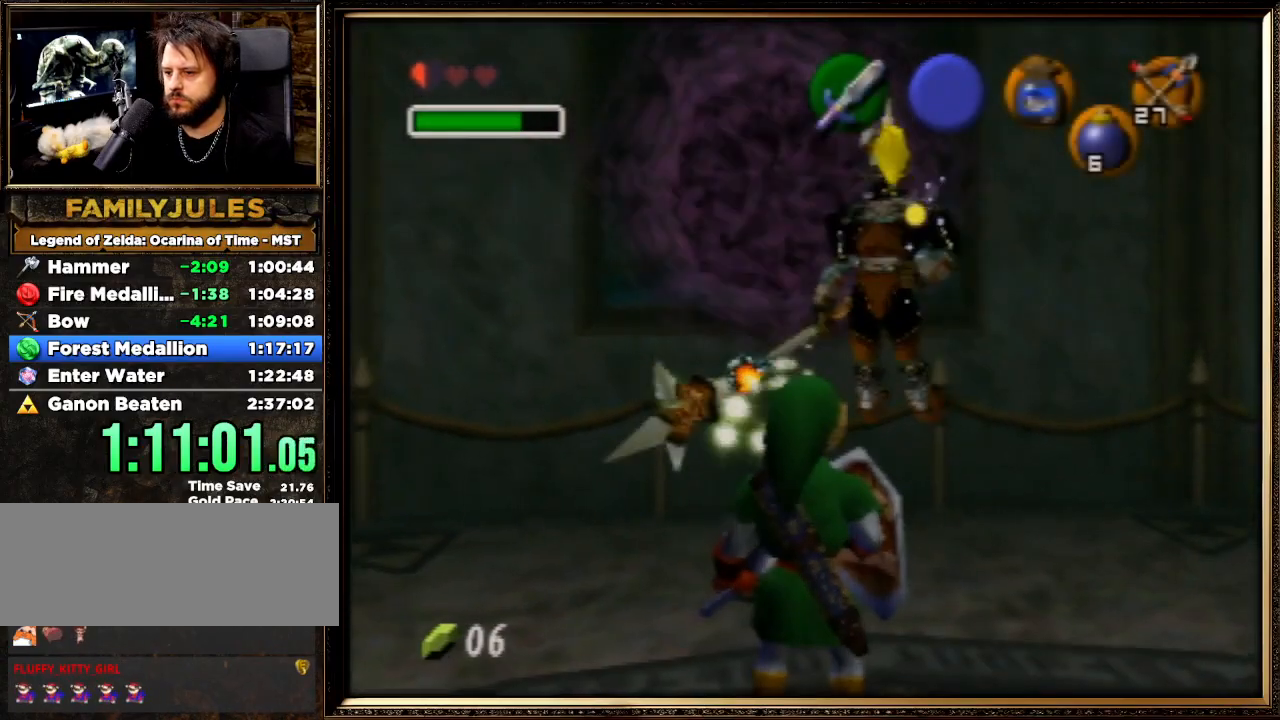
{"buttons": ["R1"], "left_stick": "center", "events": [[167, "R1", "down"]]}
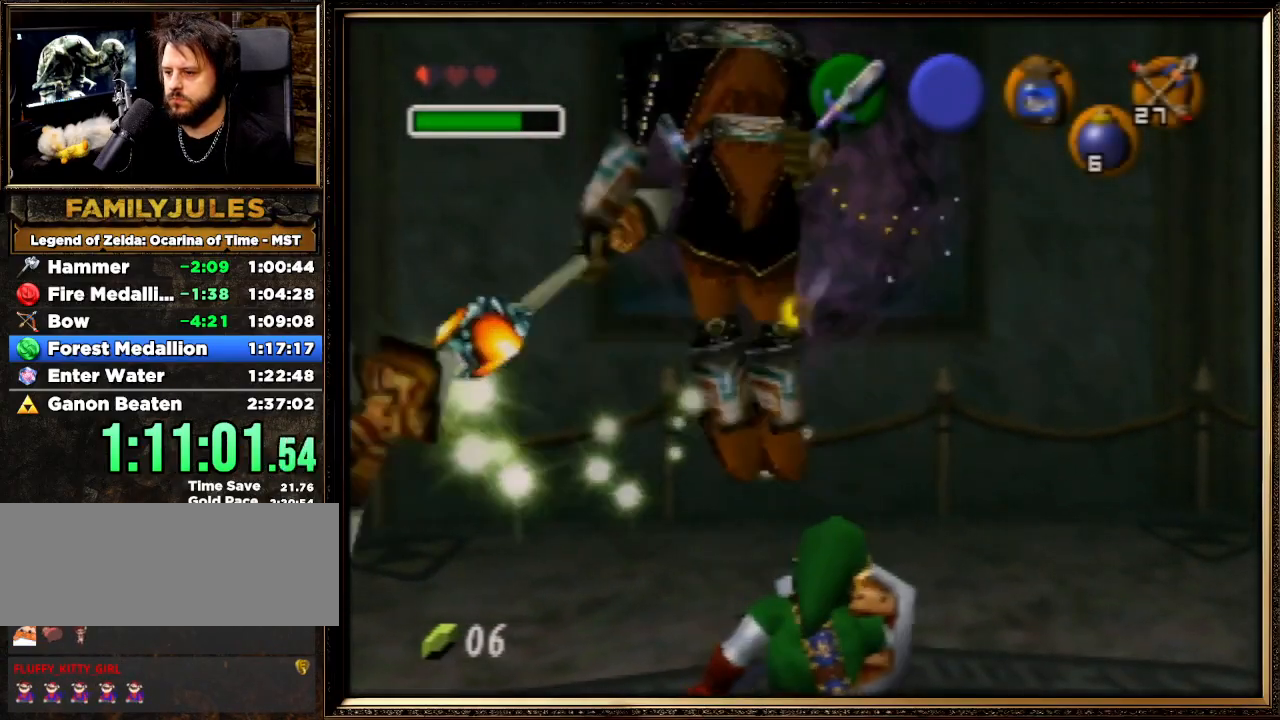
{"buttons": ["B", "R1"], "left_stick": "center", "events": [[67, "R1", "up"], [167, "left_stick", "down"], [267, "R1", "down"], [300, "left_stick", "center"], [500, "B", "down"]]}
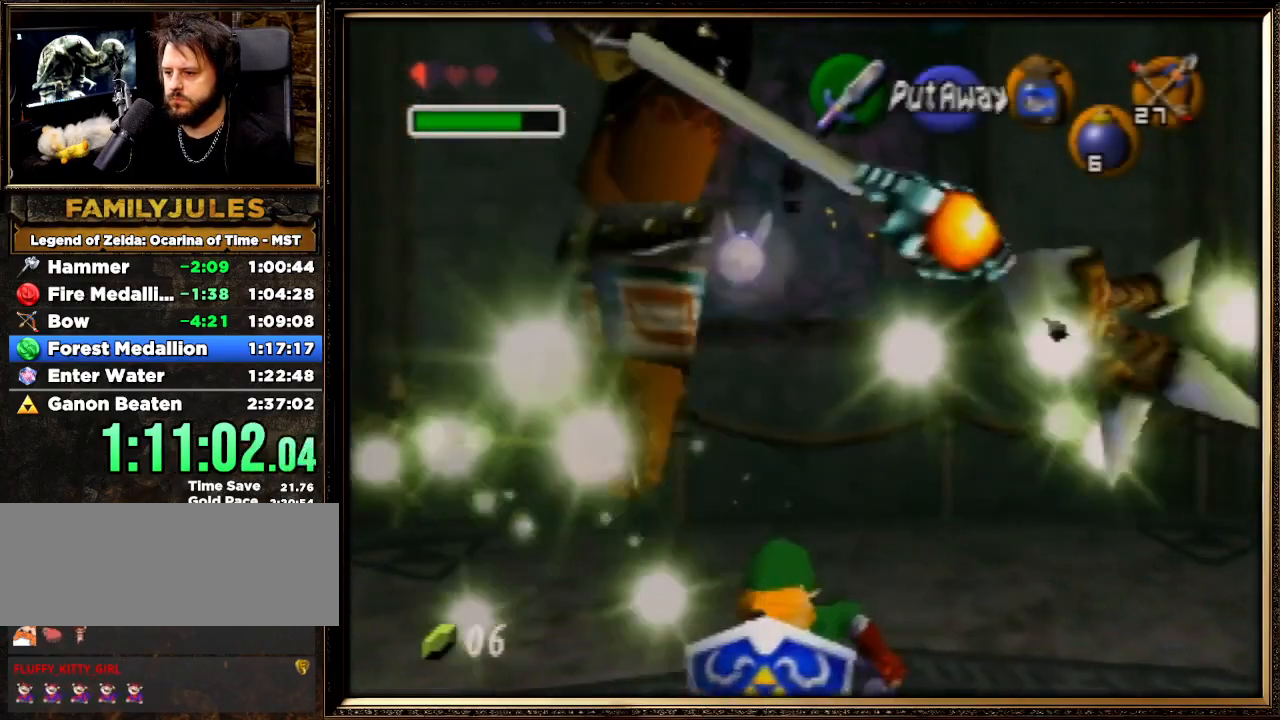
{"buttons": [], "left_stick": "center", "events": [[100, "B", "up"], [100, "R1", "up"], [133, "Z", "down"], [200, "C_UP", "down"], [267, "Z", "up"], [300, "C_UP", "up"]]}